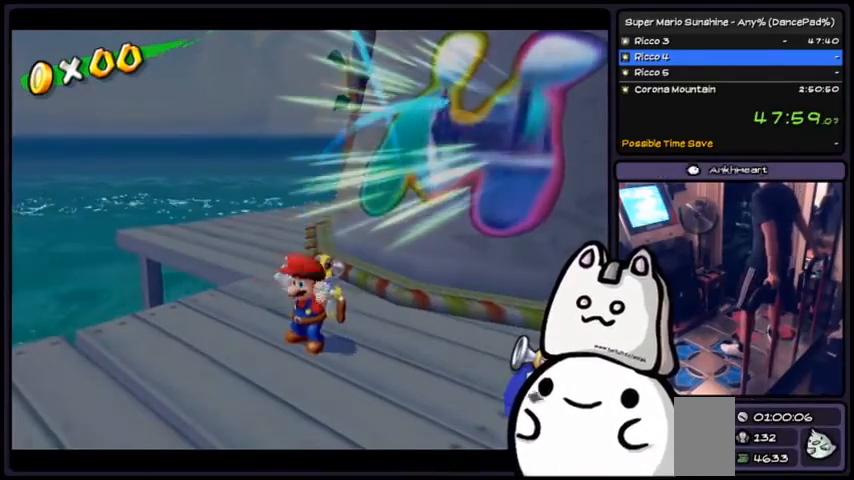
Gameplay with a controller (Xbox layout); each line is a JSON object with the inputs held at the frame after it. "events" lists button and stick changes between this image and that frame as [ms after this image, input, new state], when the widget could be followed in between. Not read: DPAD_DOWN DPAD_UP L1 L2 L3 R2 R3 SELECT START.
{"buttons": [], "events": []}
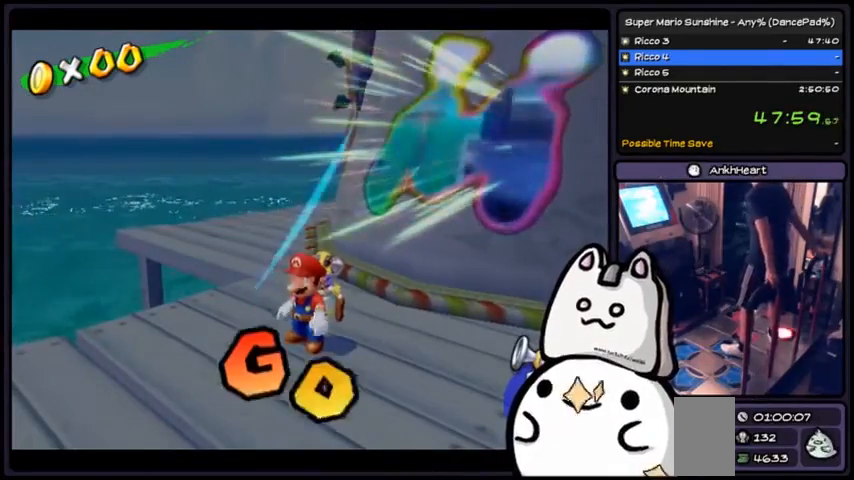
{"buttons": ["A"], "events": [[34, "A", "down"]]}
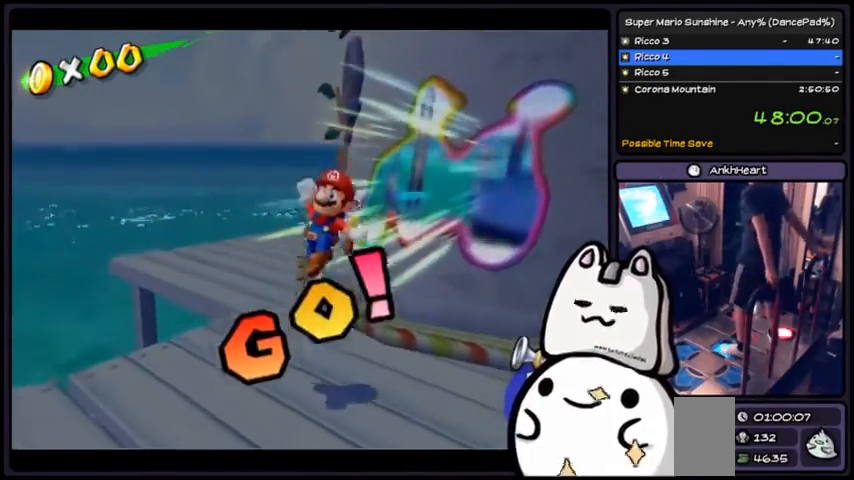
{"buttons": ["A"], "events": [[133, "A", "up"], [234, "A", "down"]]}
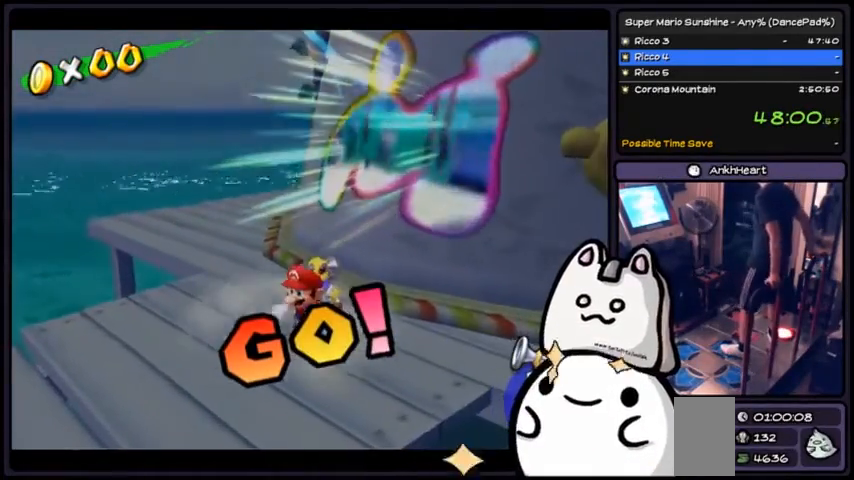
{"buttons": ["A"], "events": [[234, "A", "up"], [434, "A", "down"]]}
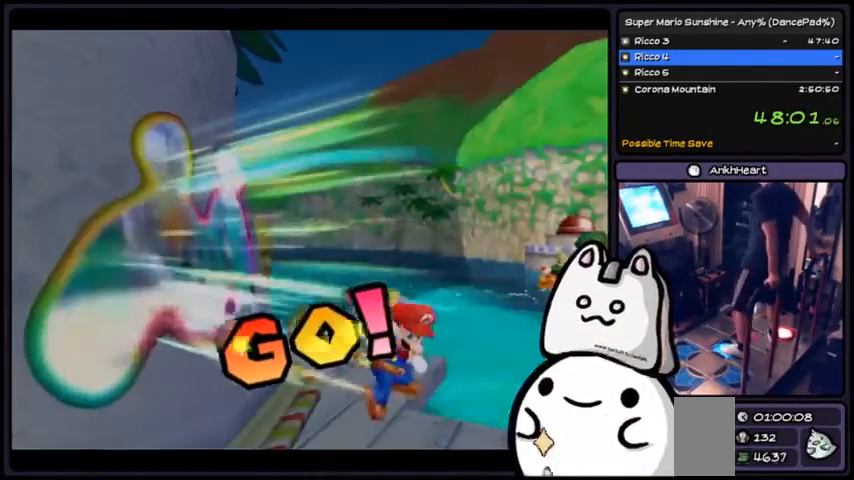
{"buttons": []}
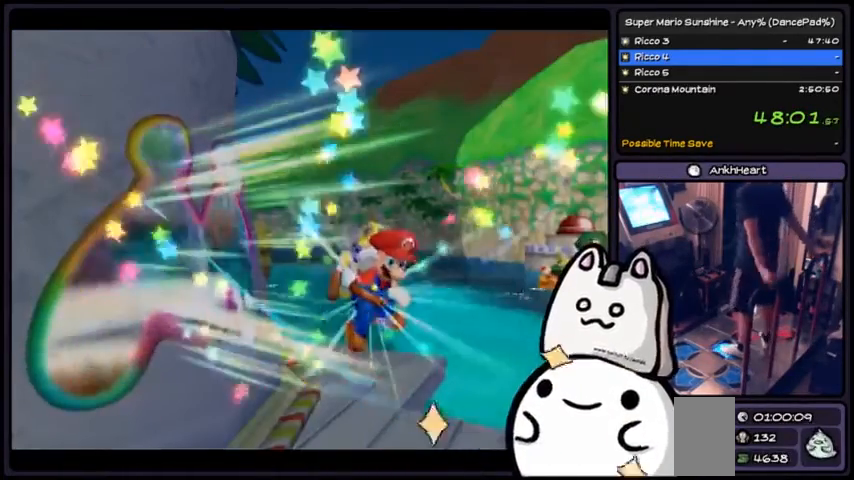
{"buttons": [], "events": []}
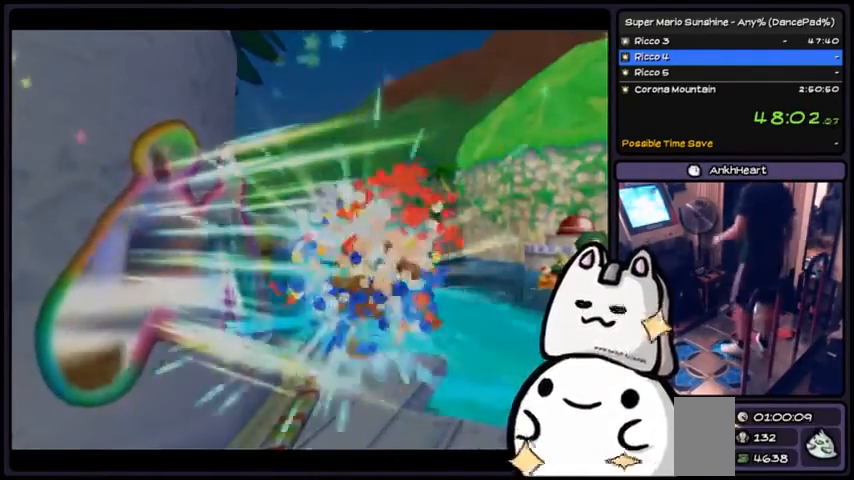
{"buttons": [], "events": []}
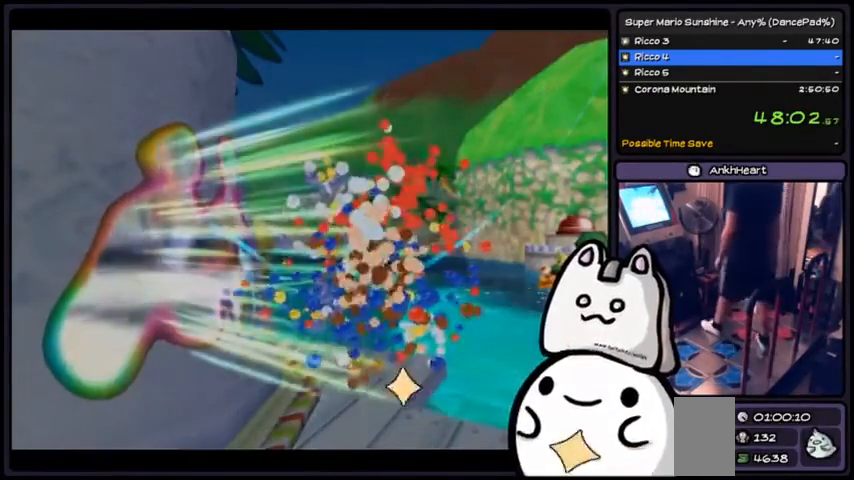
{"buttons": ["DPAD_LEFT"], "events": [[468, "DPAD_LEFT", "down"]]}
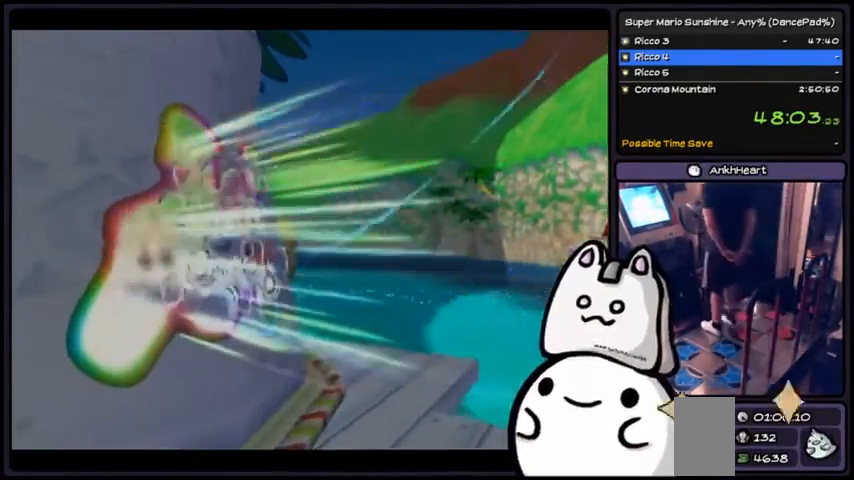
{"buttons": []}
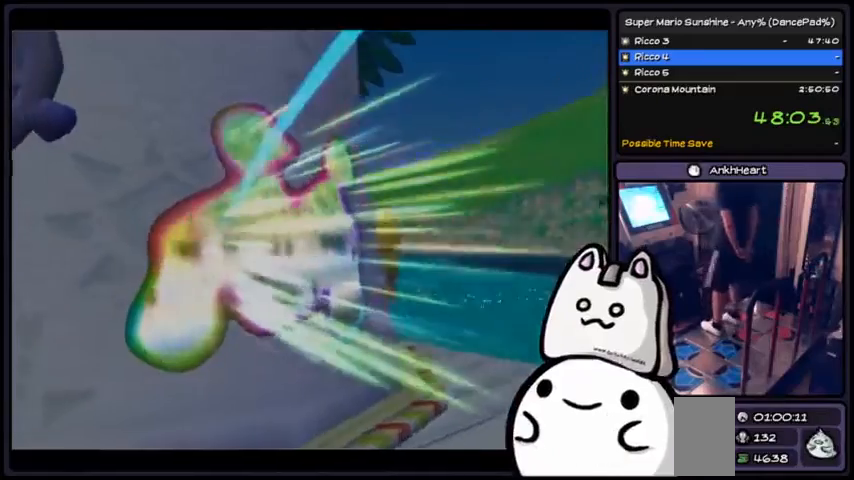
{"buttons": [], "events": []}
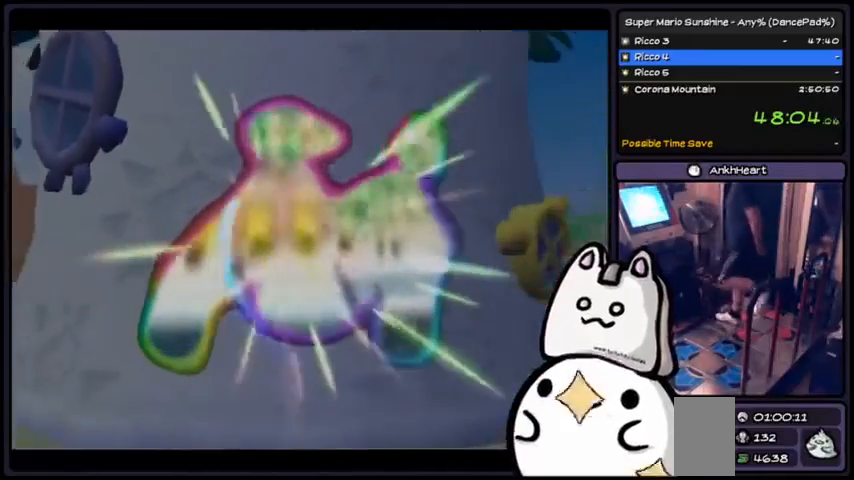
{"buttons": [], "events": []}
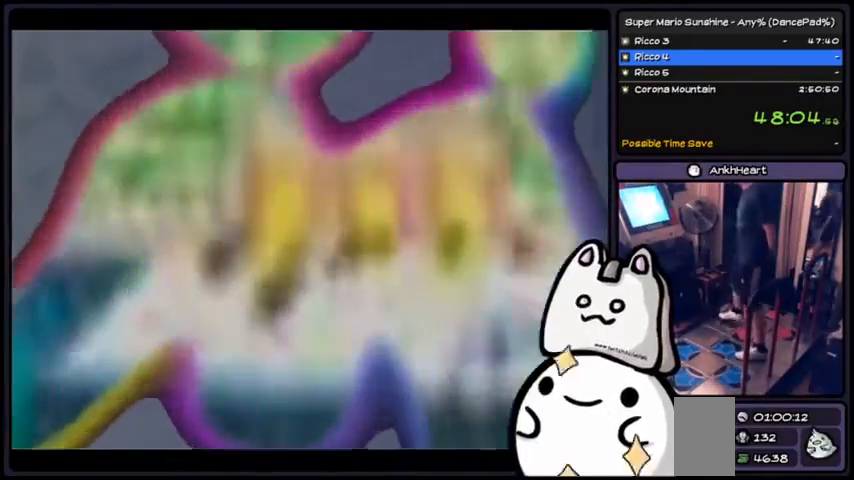
{"buttons": [], "events": []}
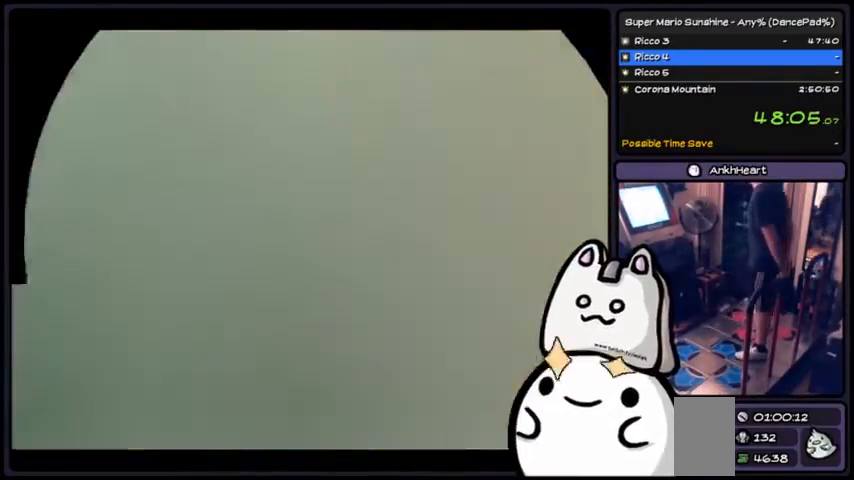
{"buttons": [], "events": []}
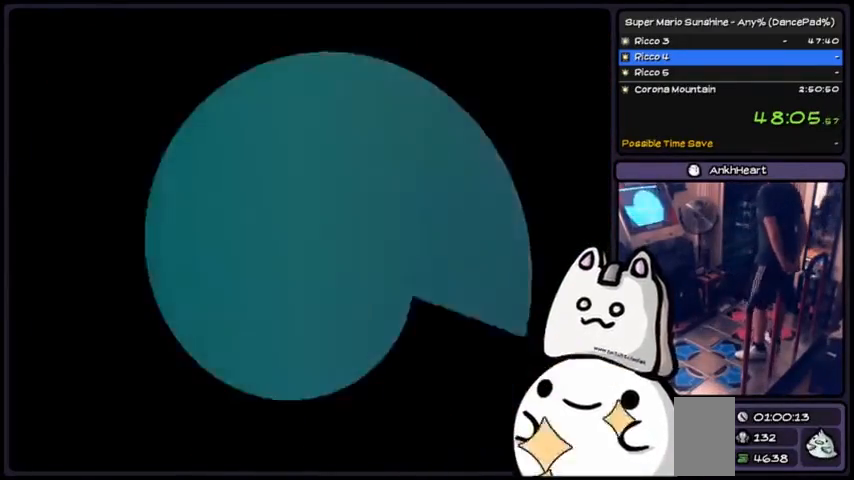
{"buttons": []}
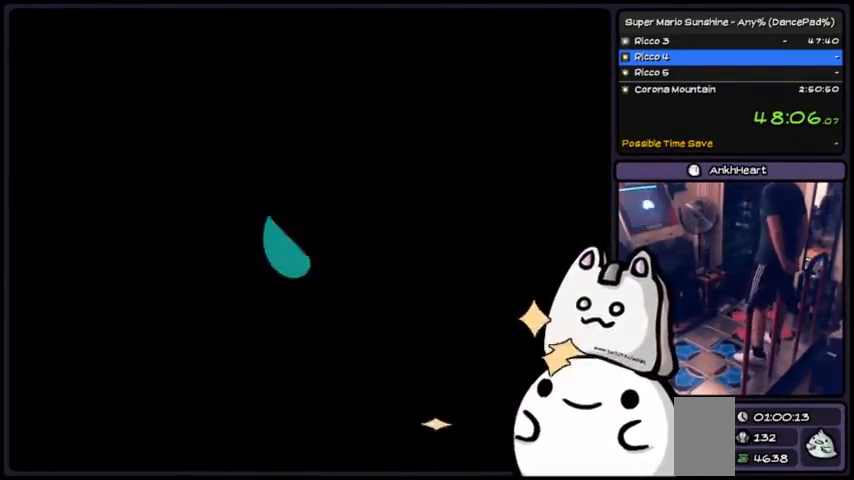
{"buttons": [], "events": []}
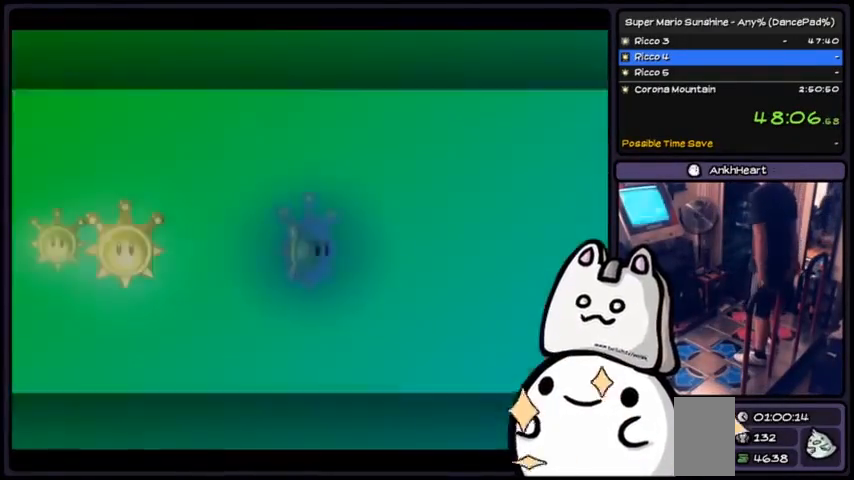
{"buttons": [], "events": []}
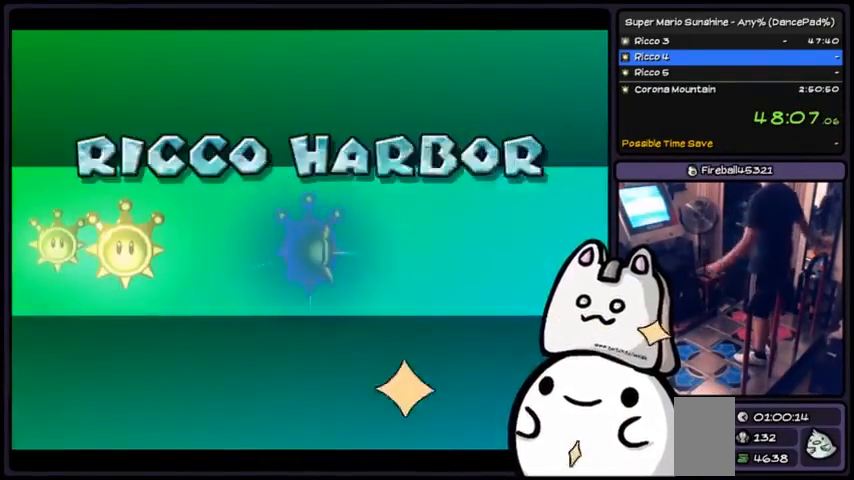
{"buttons": [], "events": []}
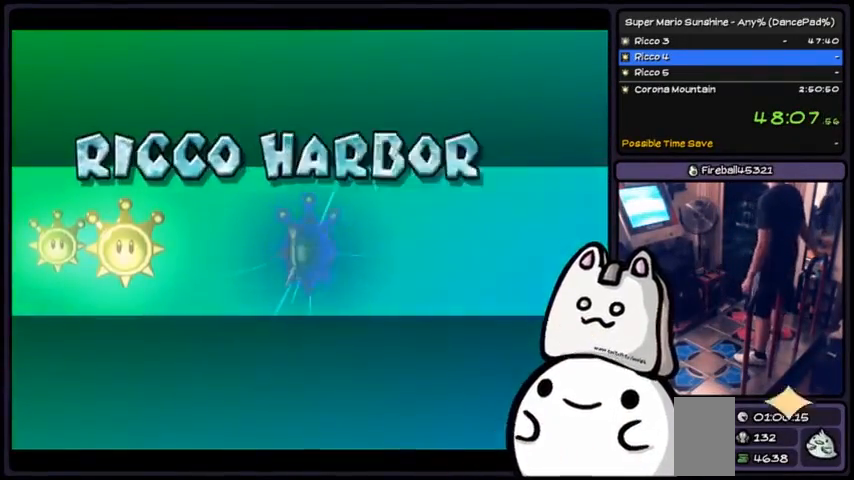
{"buttons": []}
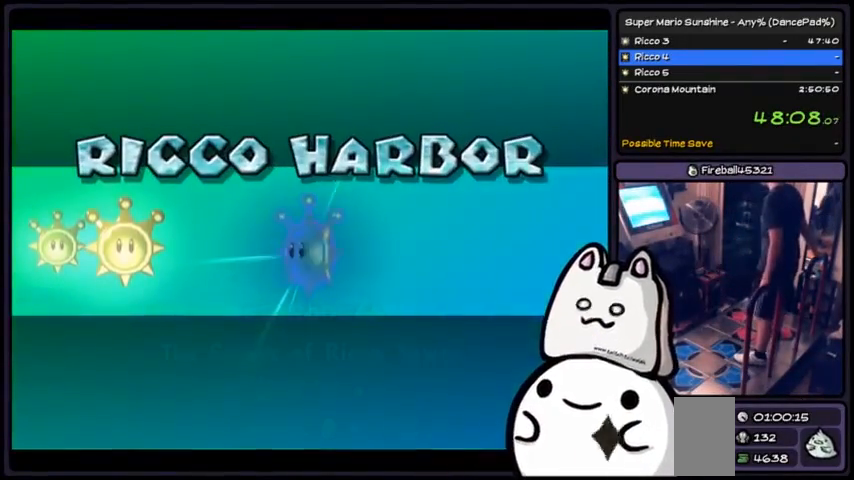
{"buttons": [], "events": []}
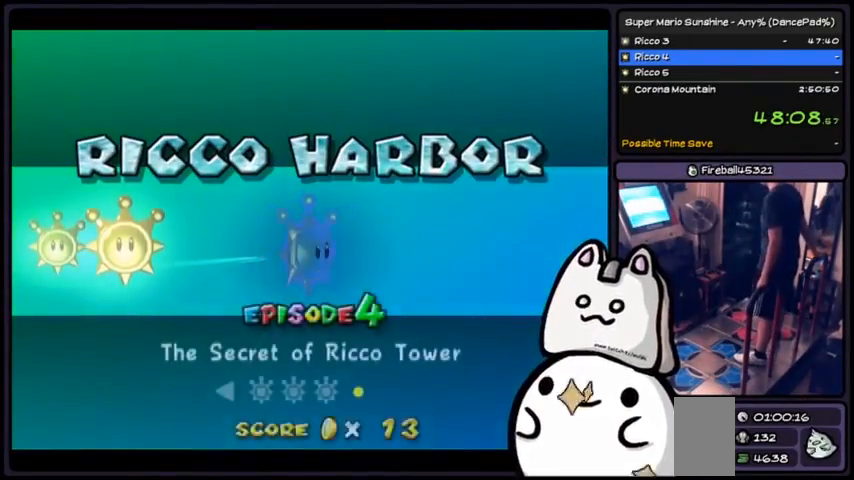
{"buttons": [], "events": [[134, "A", "down"], [401, "A", "up"]]}
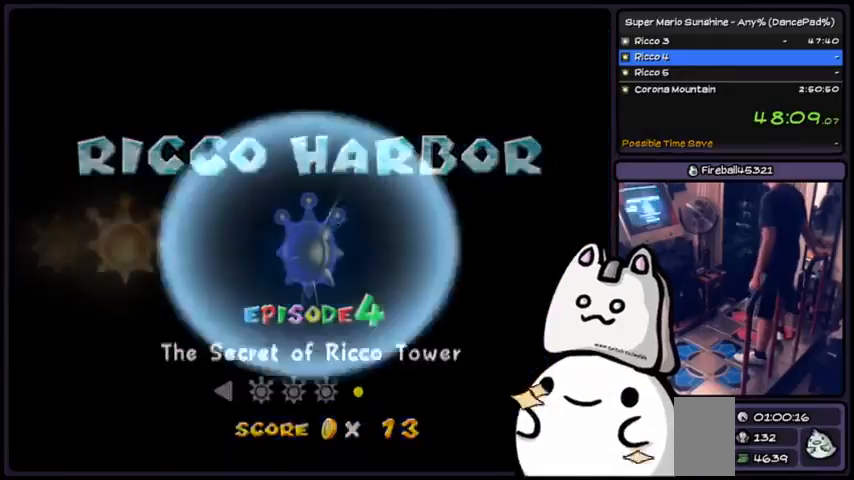
{"buttons": [], "events": [[33, "A", "down"], [400, "A", "up"], [433, "A", "down"], [500, "A", "up"]]}
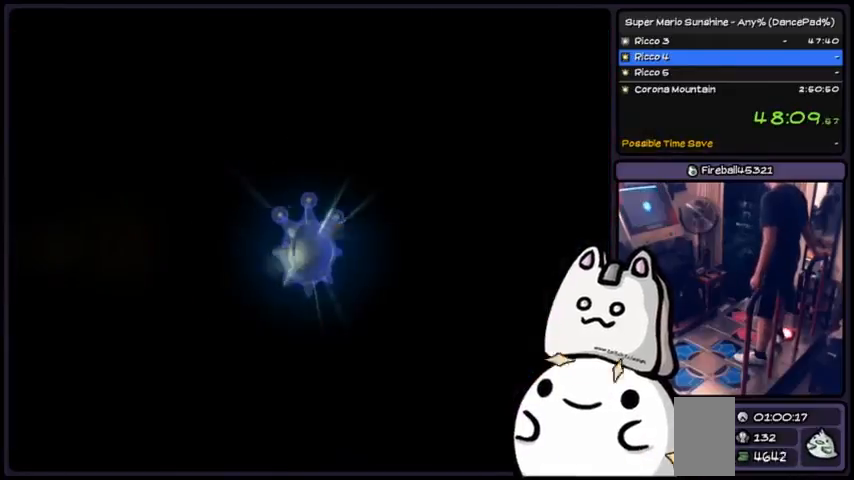
{"buttons": ["A"], "events": [[33, "A", "down"], [200, "A", "up"], [234, "A", "down"]]}
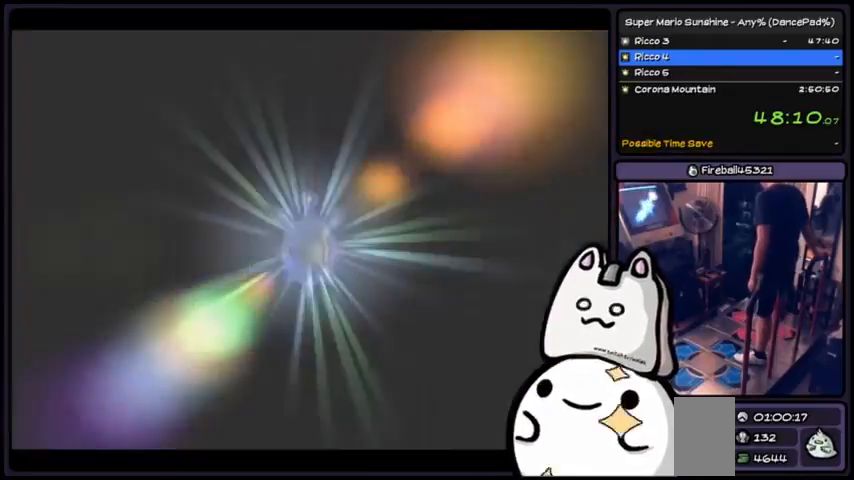
{"buttons": ["A"], "events": []}
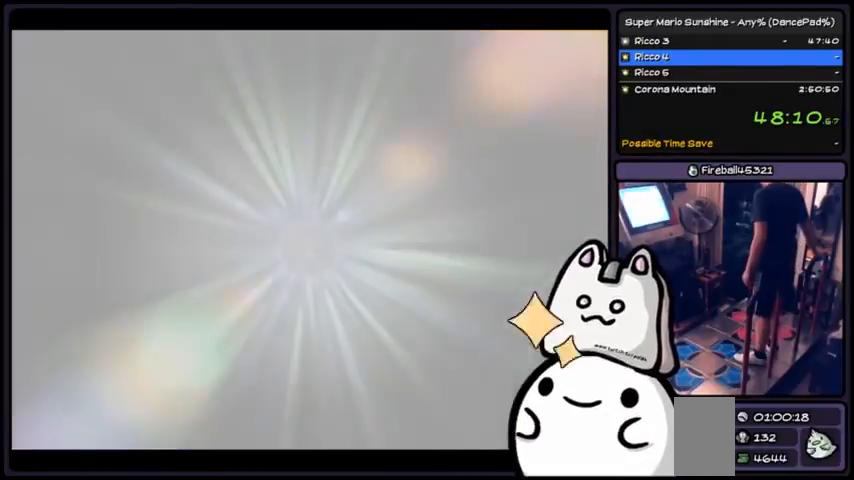
{"buttons": ["A"], "events": []}
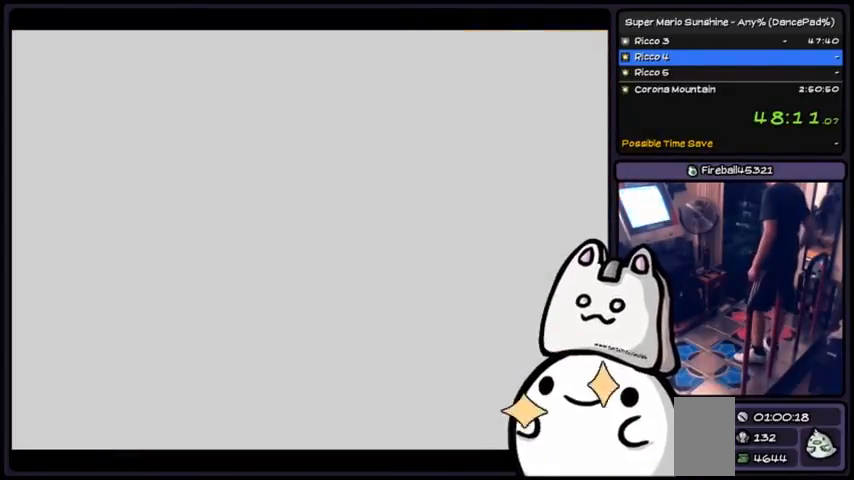
{"buttons": ["A"], "events": []}
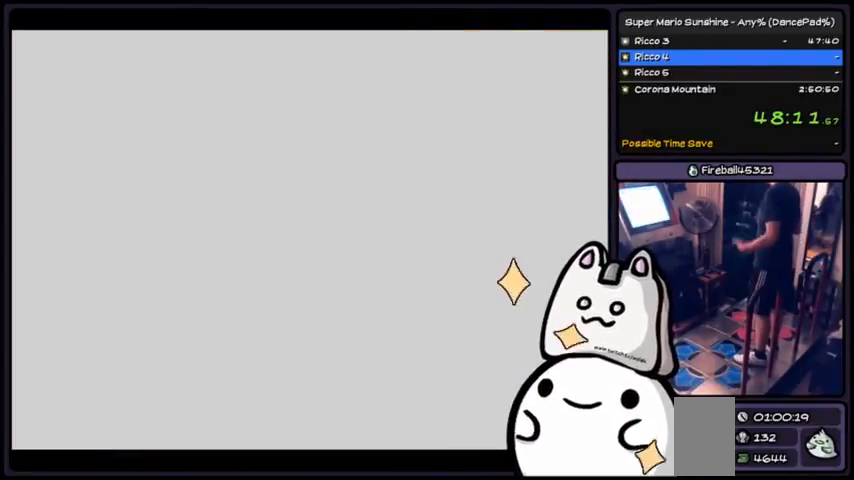
{"buttons": ["A"], "events": []}